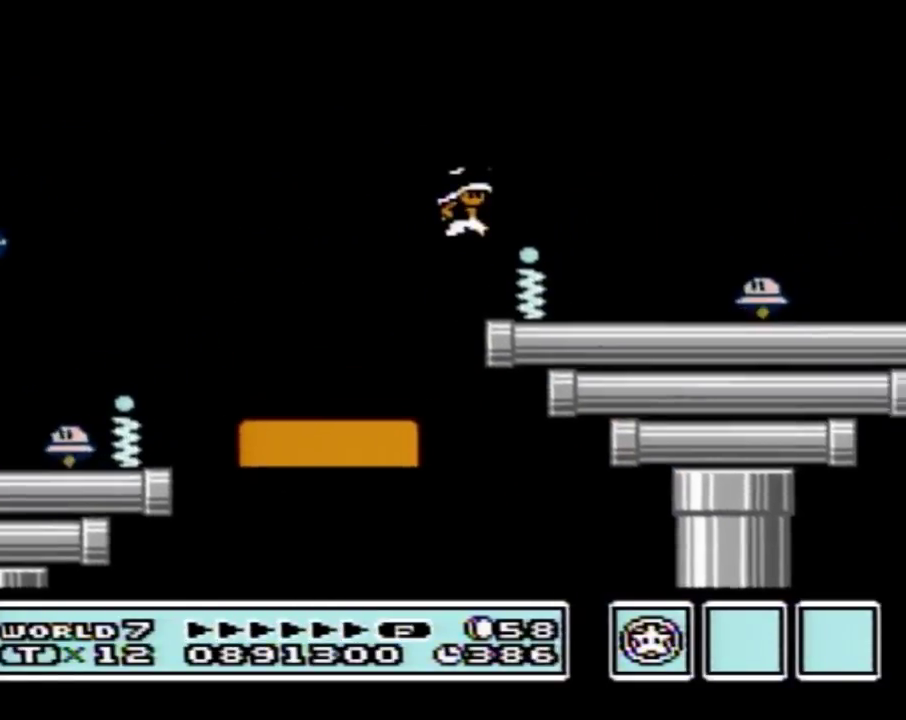
Gameplay with a controller (Nintendo layout); each line is a JSON object with the inputs held at the frame after it. "events" lists button and stick changes between this image and that frame as [ms after this image, input, new state], when the widget could be followed in between. Not read: L3 R3.
{"buttons": ["B", "DPAD_RIGHT"], "events": [[200, "A", "up"], [333, "DPAD_RIGHT", "up"], [367, "DPAD_LEFT", "down"], [483, "DPAD_LEFT", "up"], [483, "DPAD_RIGHT", "down"]]}
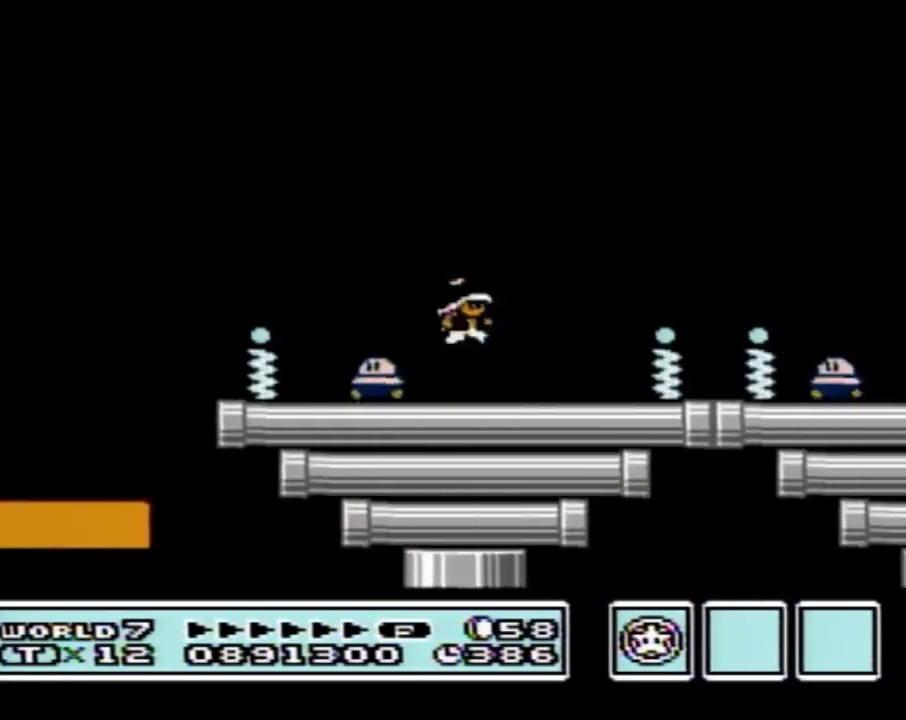
{"buttons": ["B", "DPAD_RIGHT"], "events": [[150, "A", "down"], [400, "A", "up"]]}
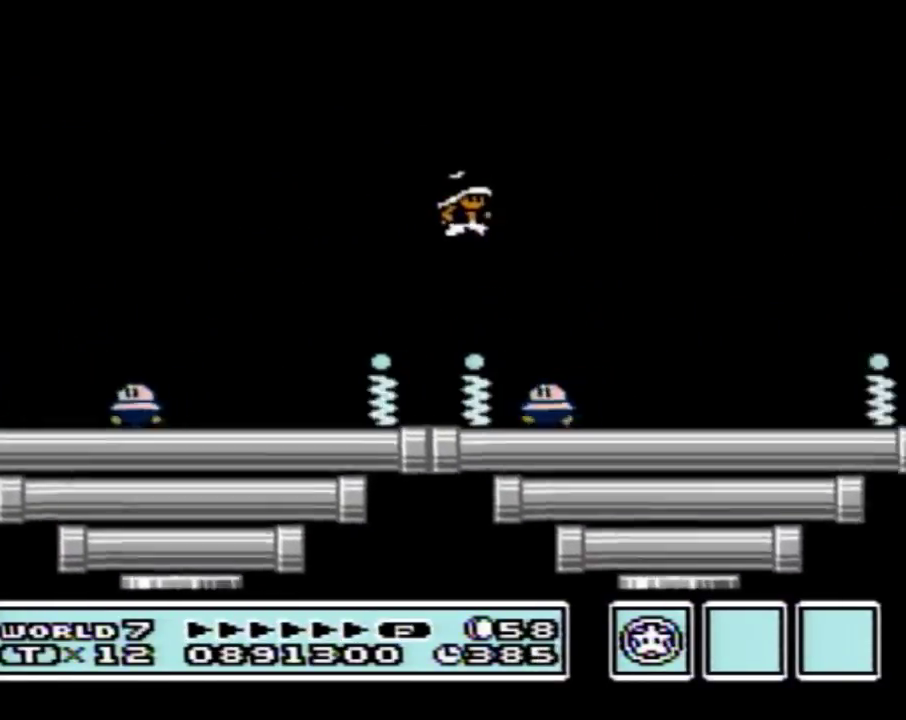
{"buttons": ["B", "DPAD_RIGHT"], "events": []}
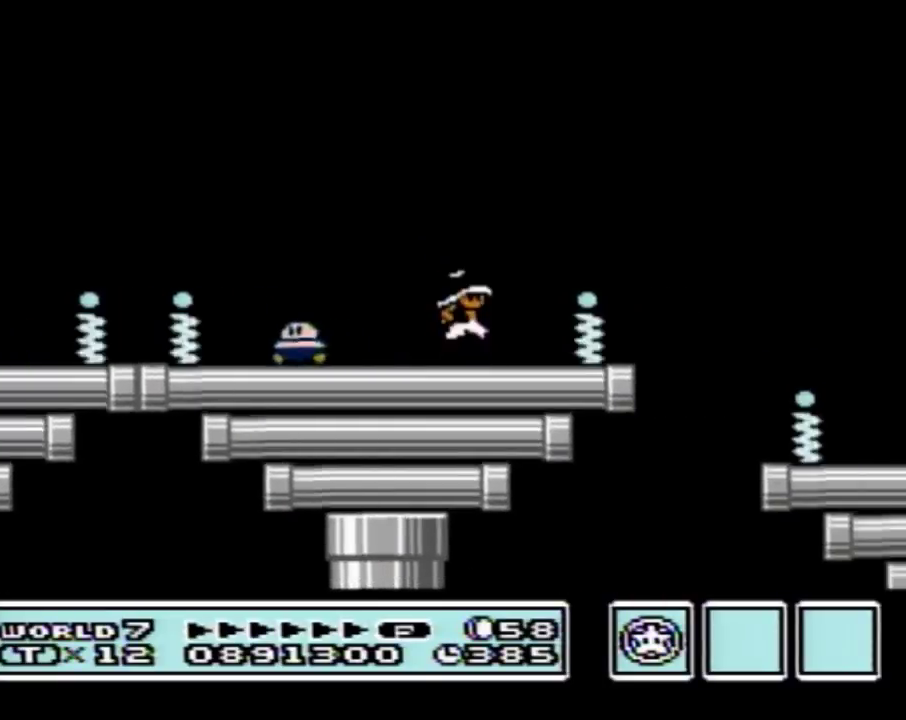
{"buttons": ["B", "DPAD_RIGHT"], "events": [[17, "A", "down"], [367, "A", "up"]]}
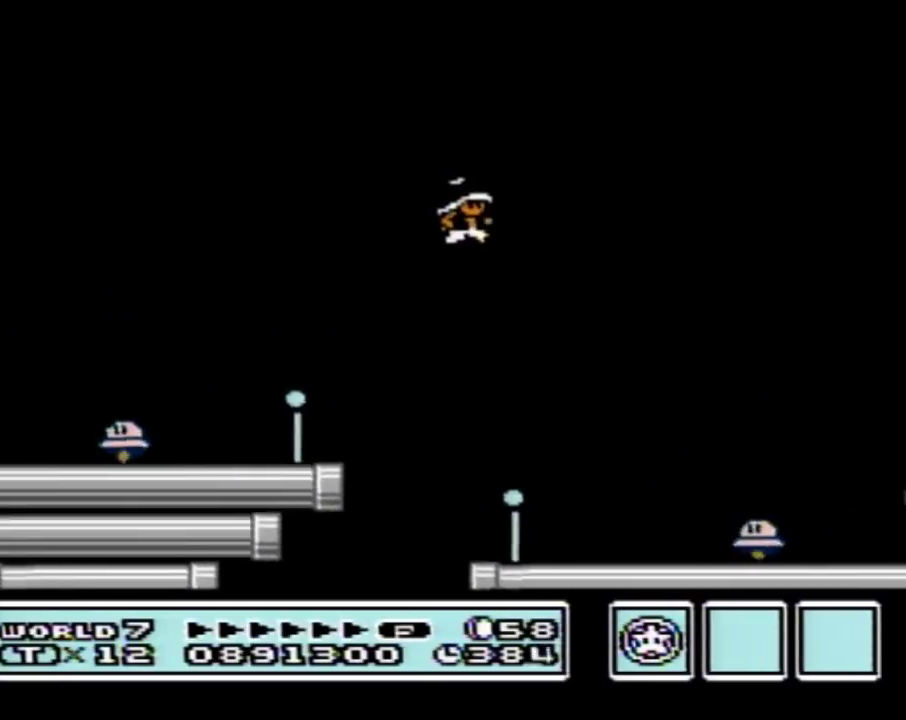
{"buttons": ["B", "DPAD_LEFT"], "events": [[467, "DPAD_RIGHT", "up"], [500, "DPAD_LEFT", "down"]]}
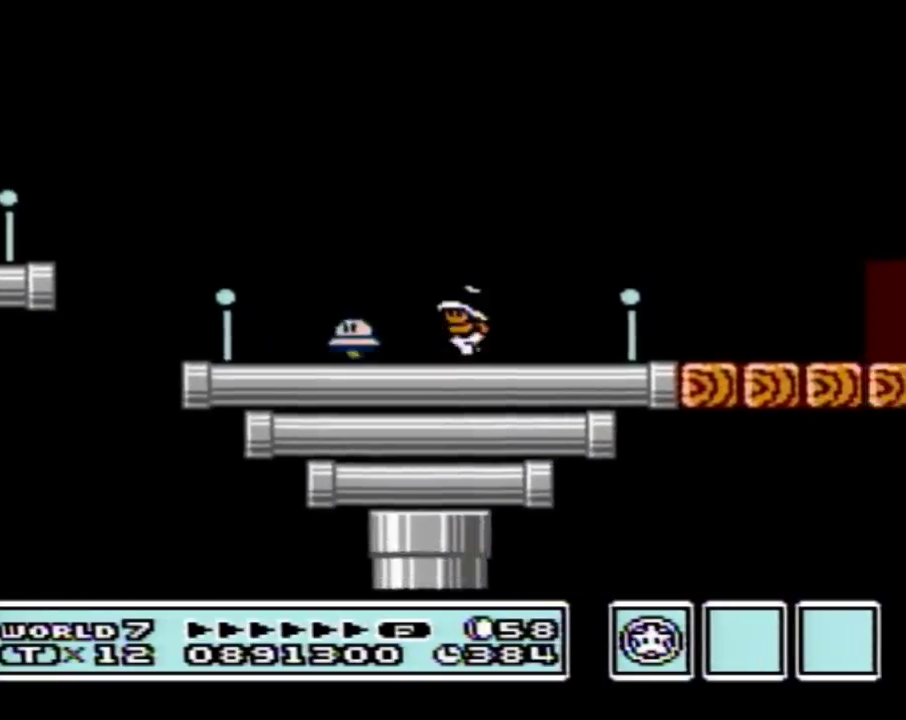
{"buttons": ["B", "DPAD_RIGHT"], "events": [[67, "DPAD_LEFT", "up"], [67, "DPAD_RIGHT", "down"], [100, "A", "down"], [250, "A", "up"]]}
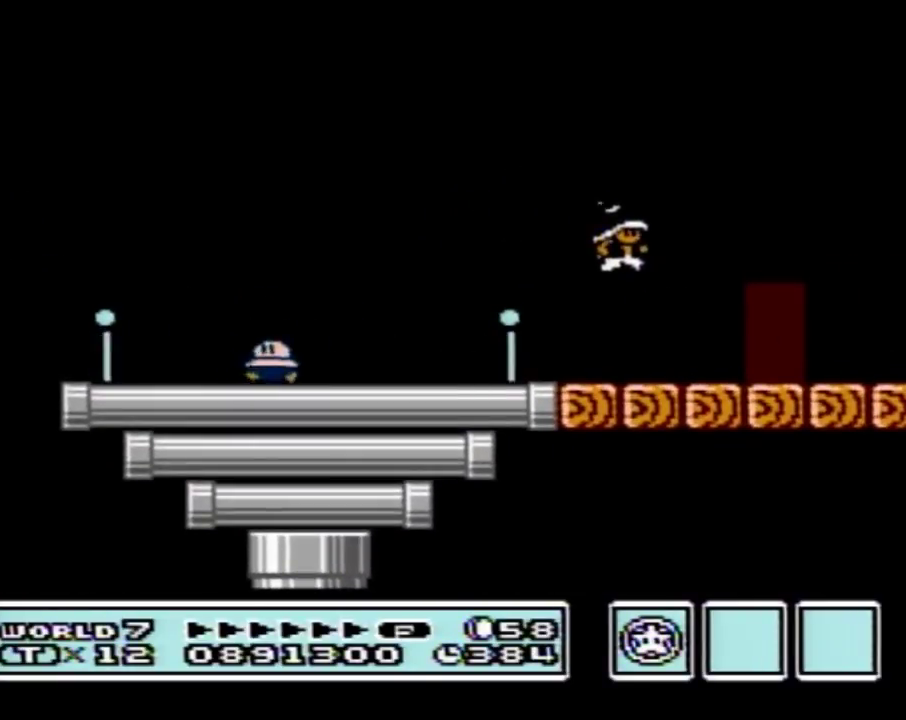
{"buttons": ["B", "DPAD_RIGHT"], "events": [[250, "DPAD_RIGHT", "up"], [317, "DPAD_UP", "down"], [383, "DPAD_UP", "up"], [500, "DPAD_RIGHT", "down"]]}
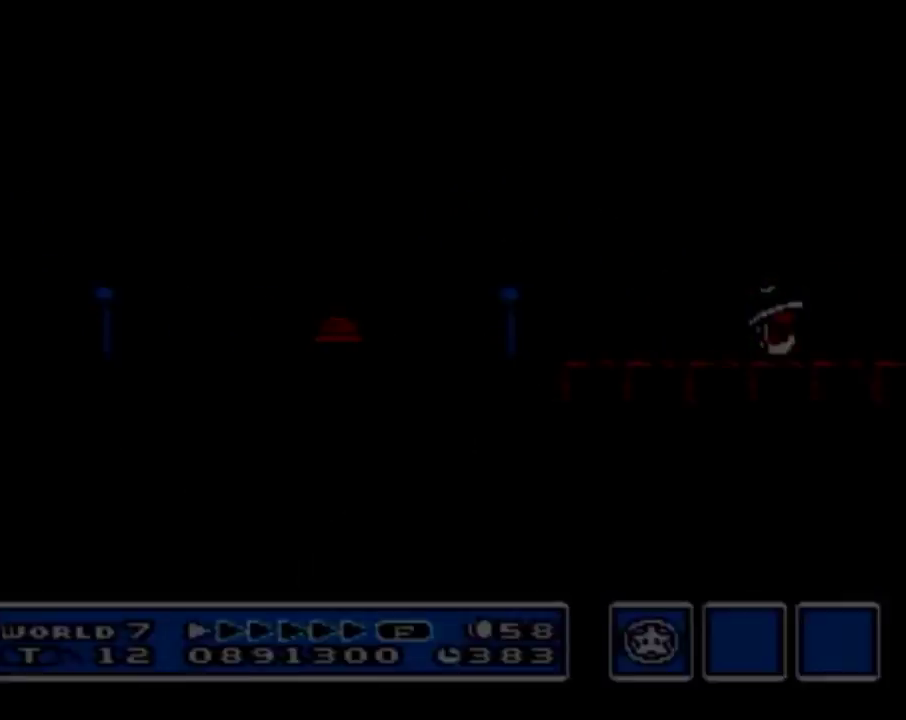
{"buttons": ["B", "DPAD_RIGHT"], "events": []}
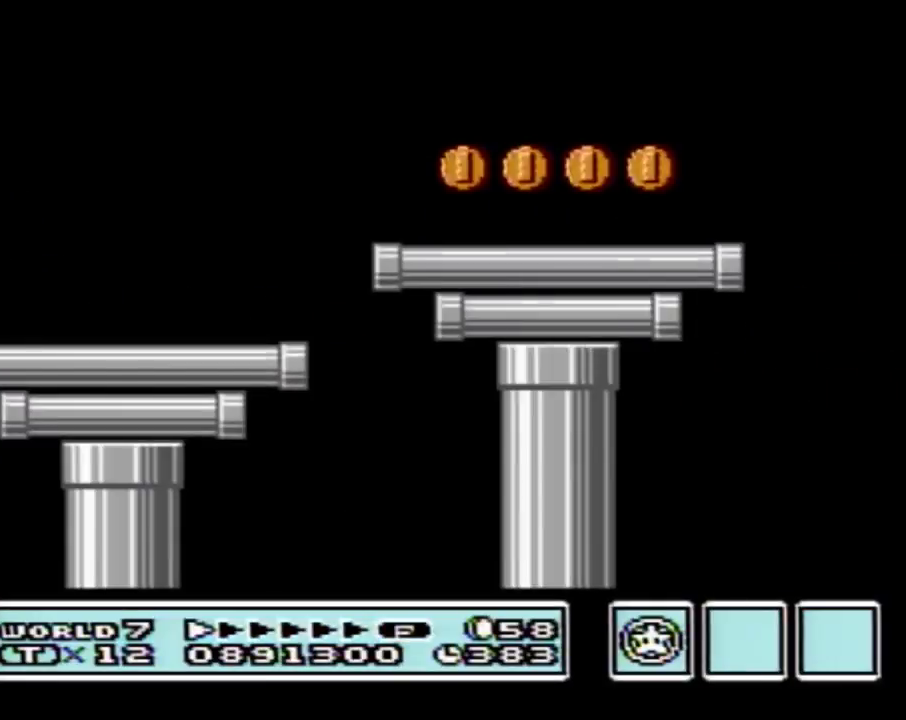
{"buttons": ["B", "DPAD_RIGHT"], "events": []}
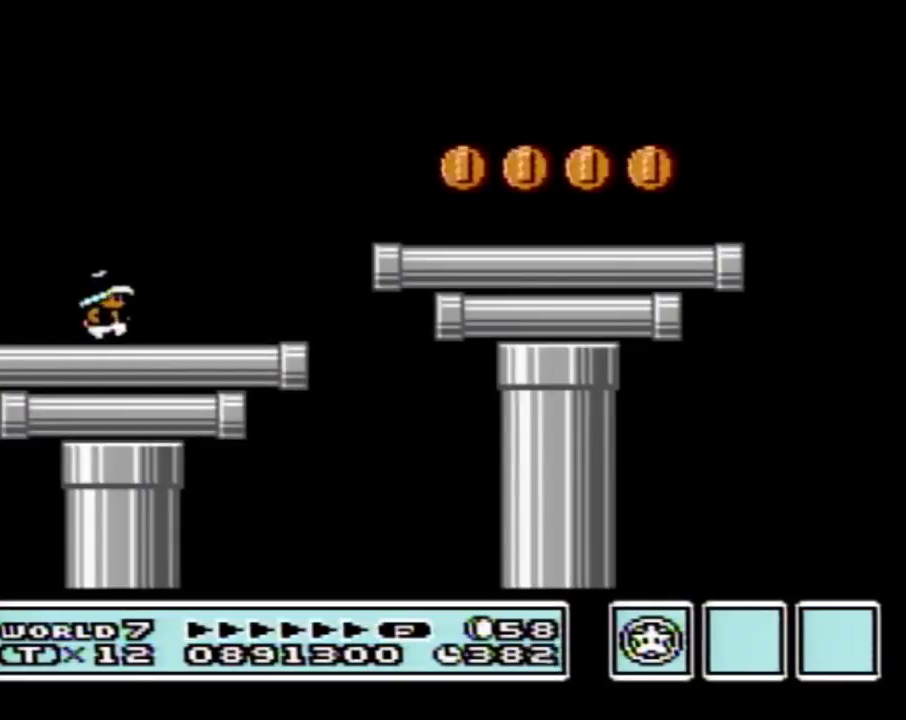
{"buttons": ["B", "DPAD_RIGHT"], "events": [[283, "A", "down"], [350, "A", "up"]]}
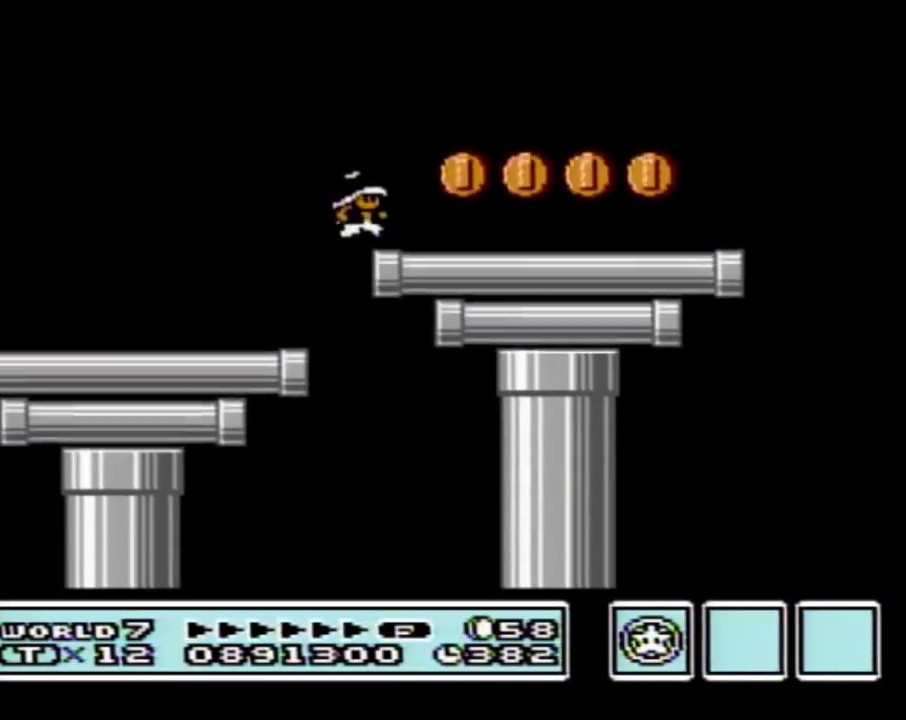
{"buttons": ["B", "DPAD_RIGHT"], "events": []}
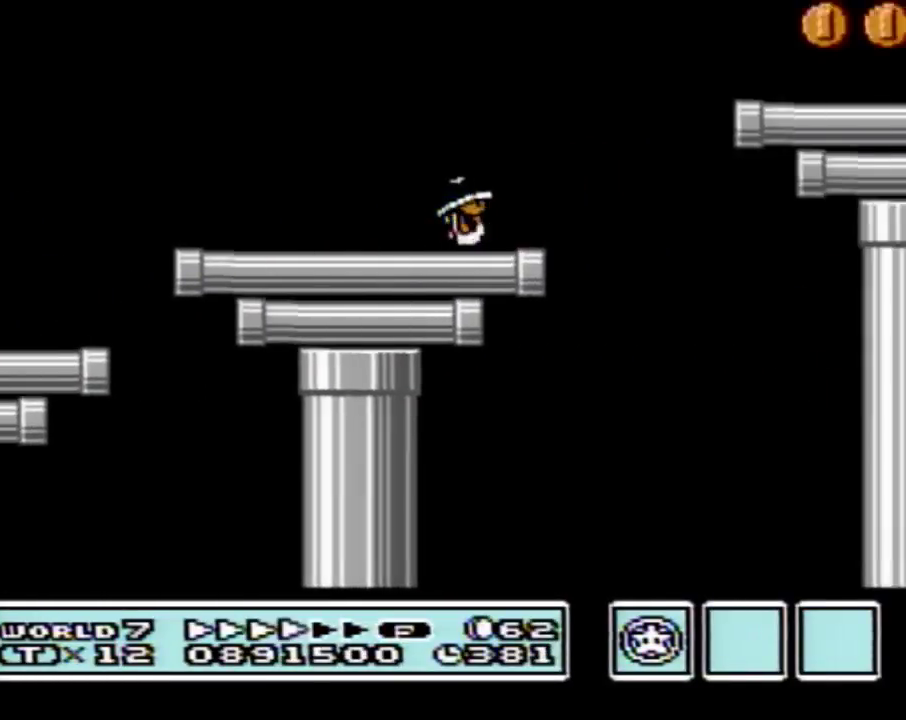
{"buttons": ["B", "DPAD_RIGHT"], "events": [[167, "A", "down"], [317, "A", "up"]]}
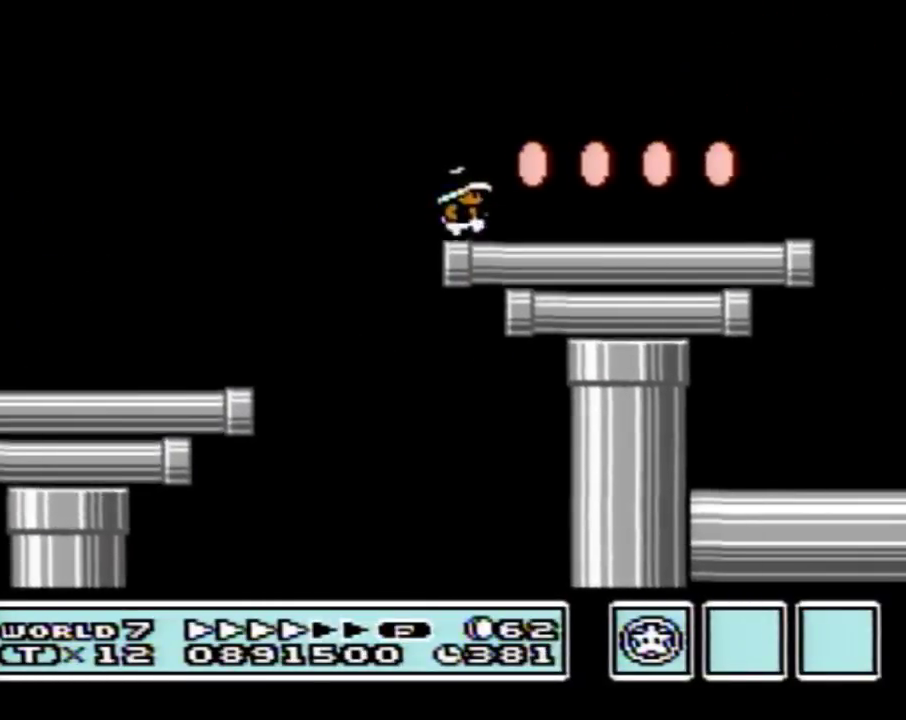
{"buttons": ["A", "B", "DPAD_RIGHT"], "events": [[500, "A", "down"]]}
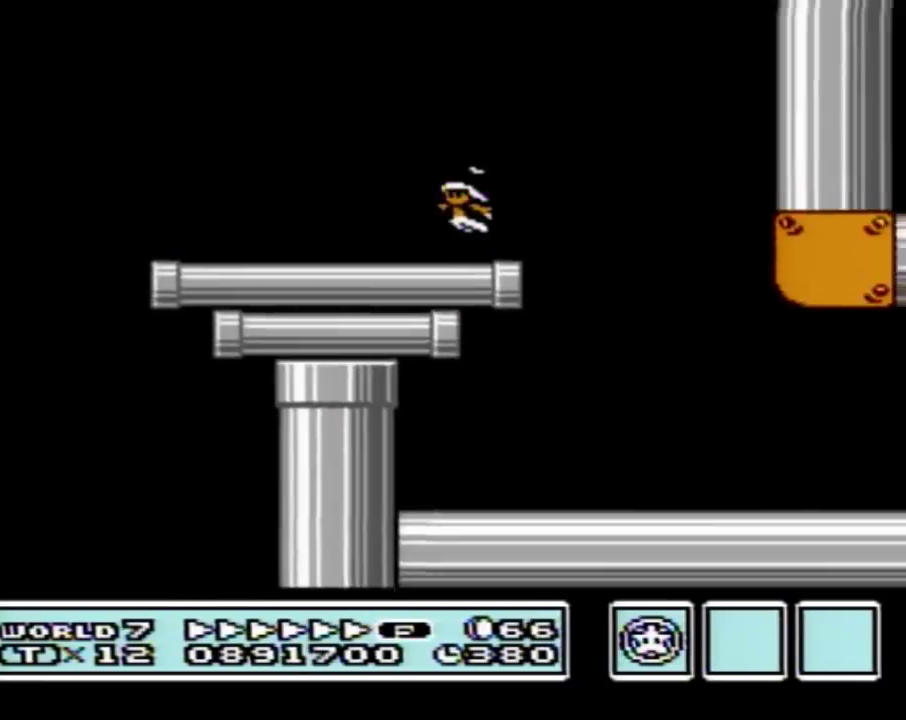
{"buttons": ["B", "DPAD_RIGHT"], "events": [[33, "DPAD_LEFT", "down"], [33, "DPAD_RIGHT", "up"], [67, "A", "up"], [217, "DPAD_LEFT", "up"], [217, "DPAD_RIGHT", "down"]]}
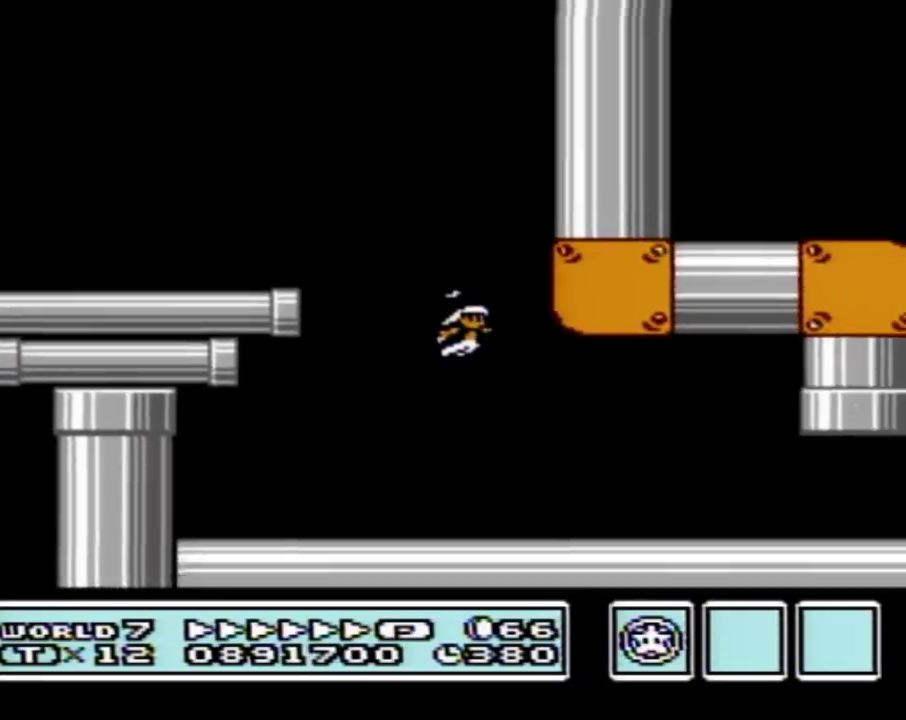
{"buttons": ["B", "DPAD_RIGHT"], "events": []}
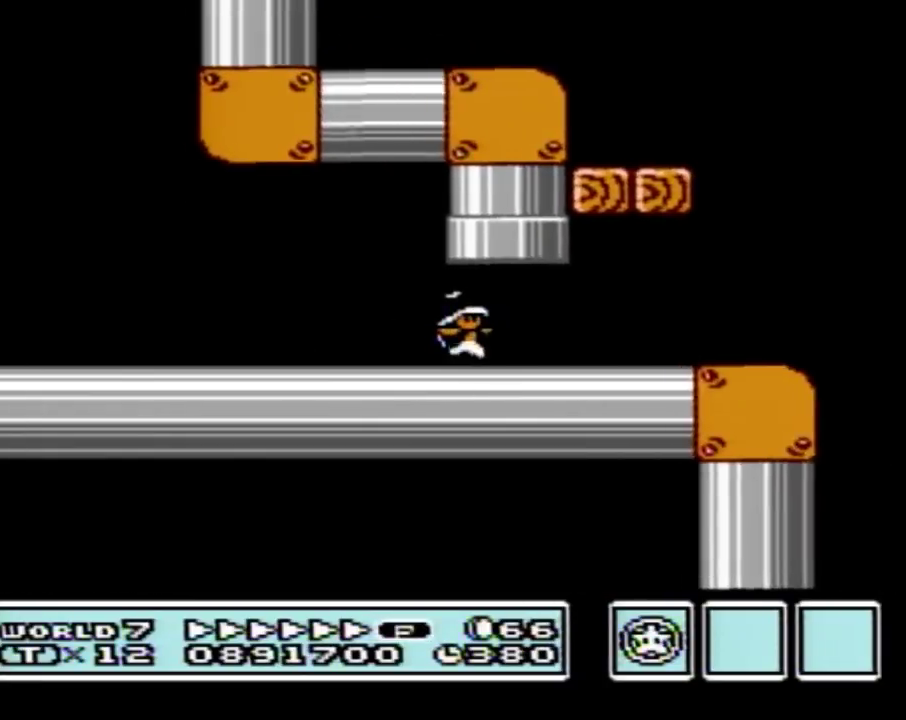
{"buttons": ["A", "B", "DPAD_RIGHT"], "events": [[317, "A", "down"]]}
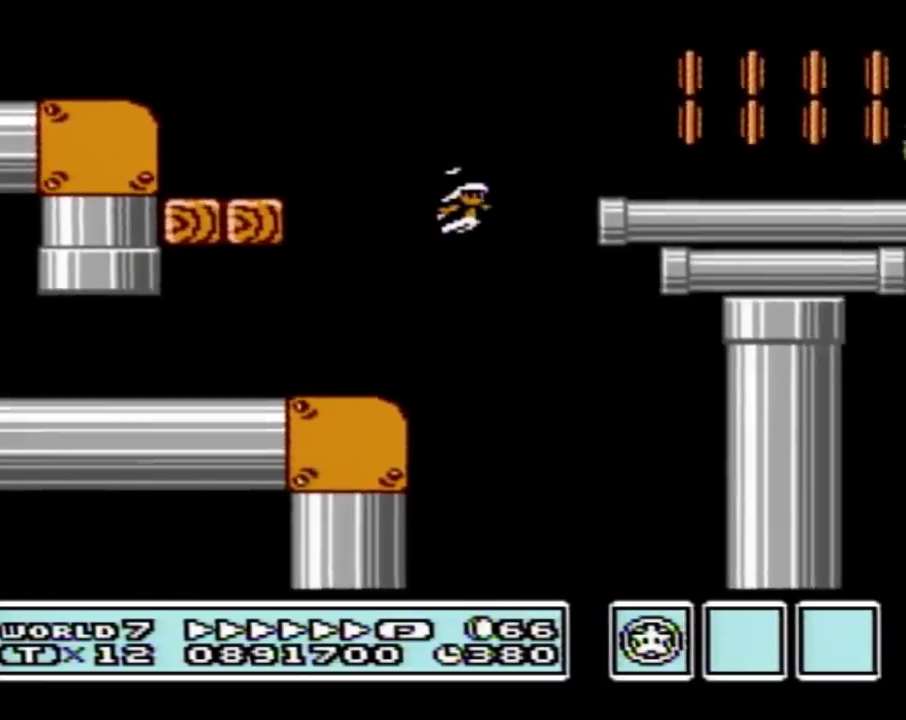
{"buttons": ["B", "DPAD_RIGHT"], "events": [[200, "A", "up"], [300, "DPAD_RIGHT", "up"], [333, "DPAD_LEFT", "down"], [450, "DPAD_LEFT", "up"], [450, "DPAD_RIGHT", "down"]]}
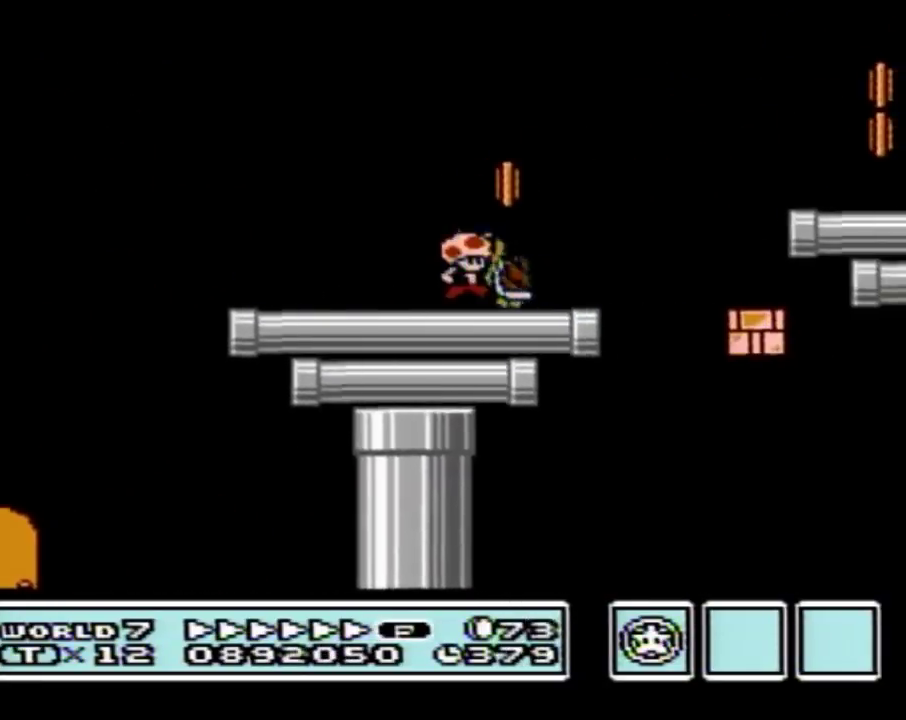
{"buttons": ["B", "DPAD_RIGHT"], "events": [[17, "A", "down"], [150, "DPAD_RIGHT", "up"], [183, "A", "up"], [367, "DPAD_RIGHT", "down"]]}
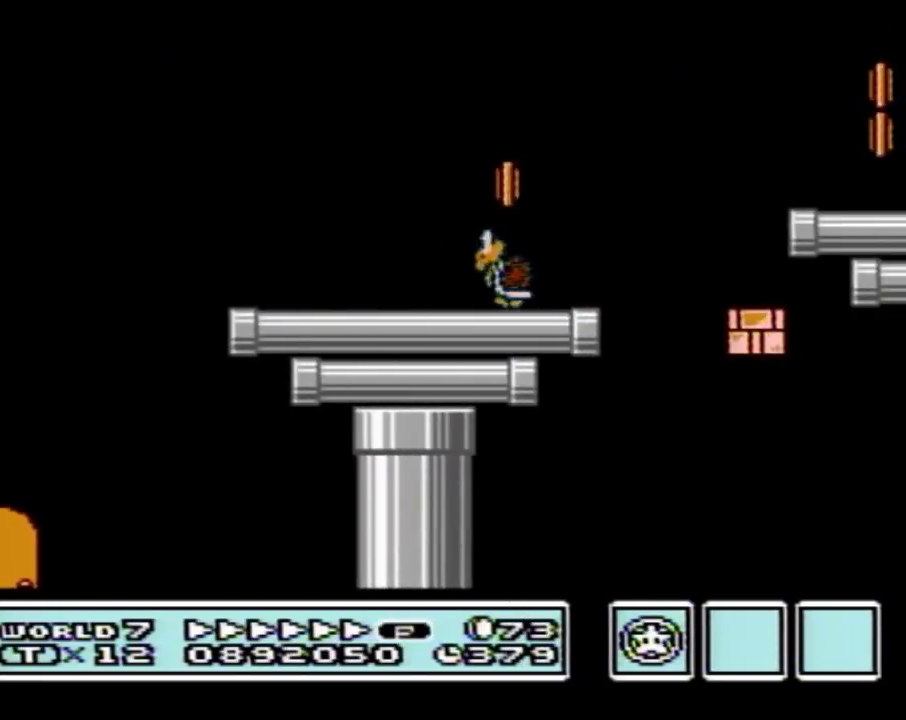
{"buttons": ["B"], "events": [[150, "A", "down"], [217, "DPAD_RIGHT", "up"], [367, "A", "up"]]}
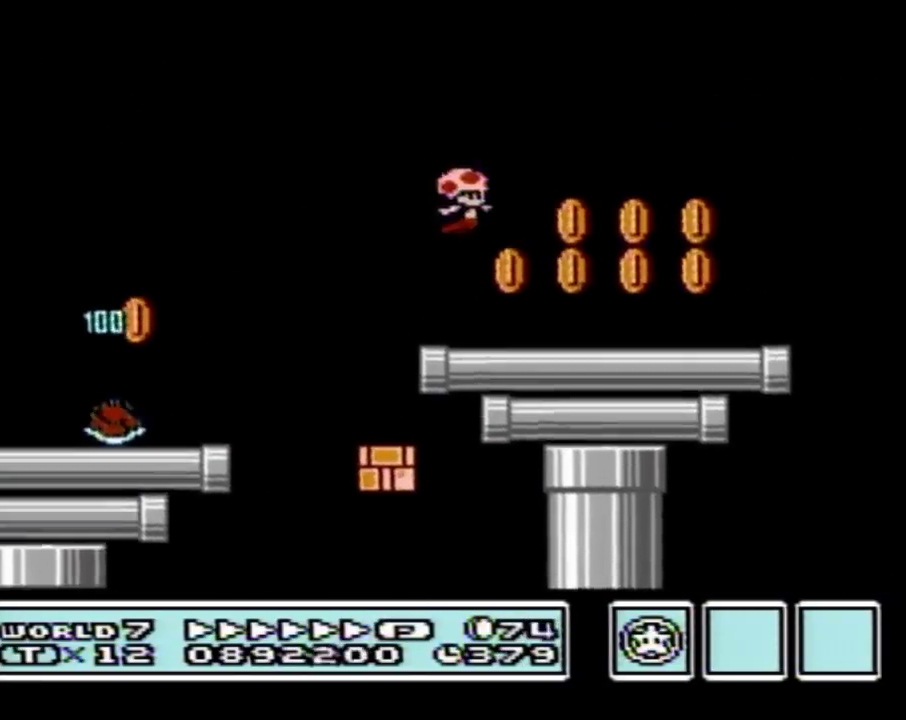
{"buttons": ["B"], "events": []}
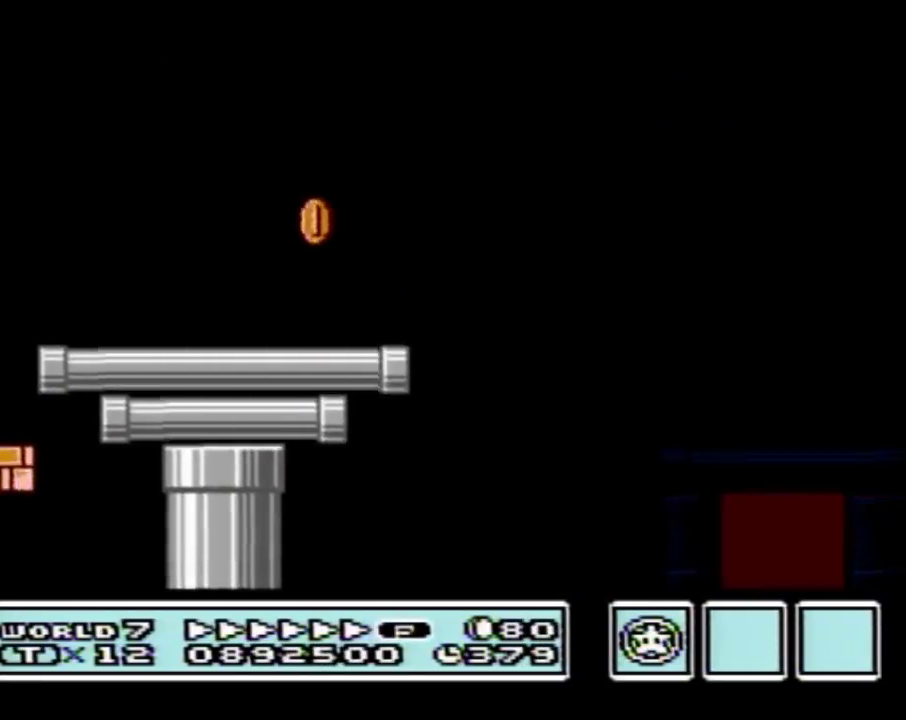
{"buttons": ["B", "DPAD_LEFT"], "events": [[50, "DPAD_LEFT", "down"], [233, "DPAD_LEFT", "up"], [367, "DPAD_LEFT", "down"]]}
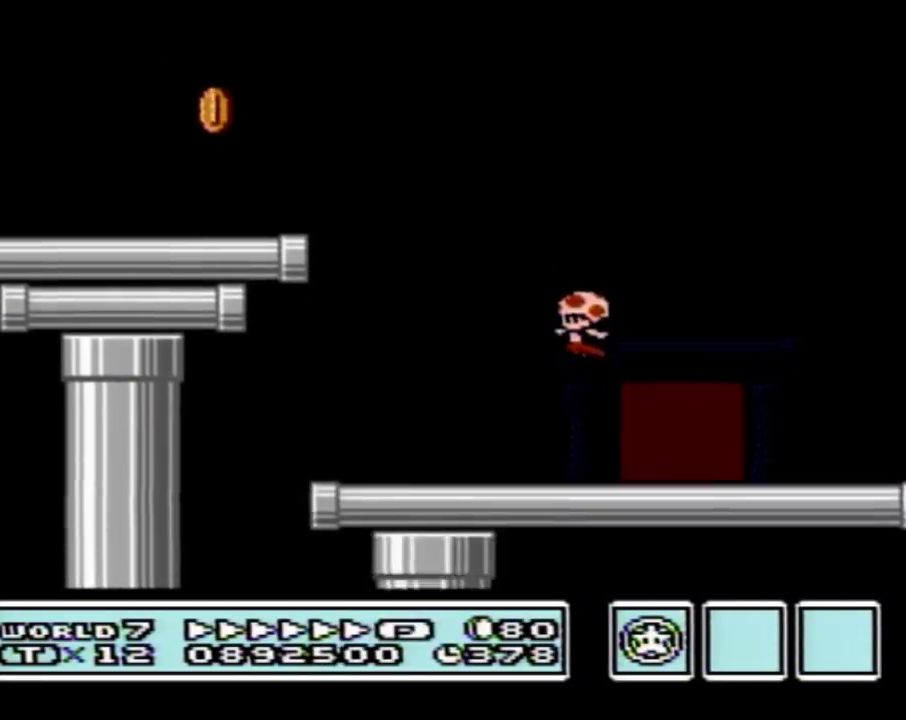
{"buttons": ["B"], "events": [[17, "DPAD_LEFT", "up"], [333, "DPAD_UP", "down"], [450, "DPAD_UP", "up"]]}
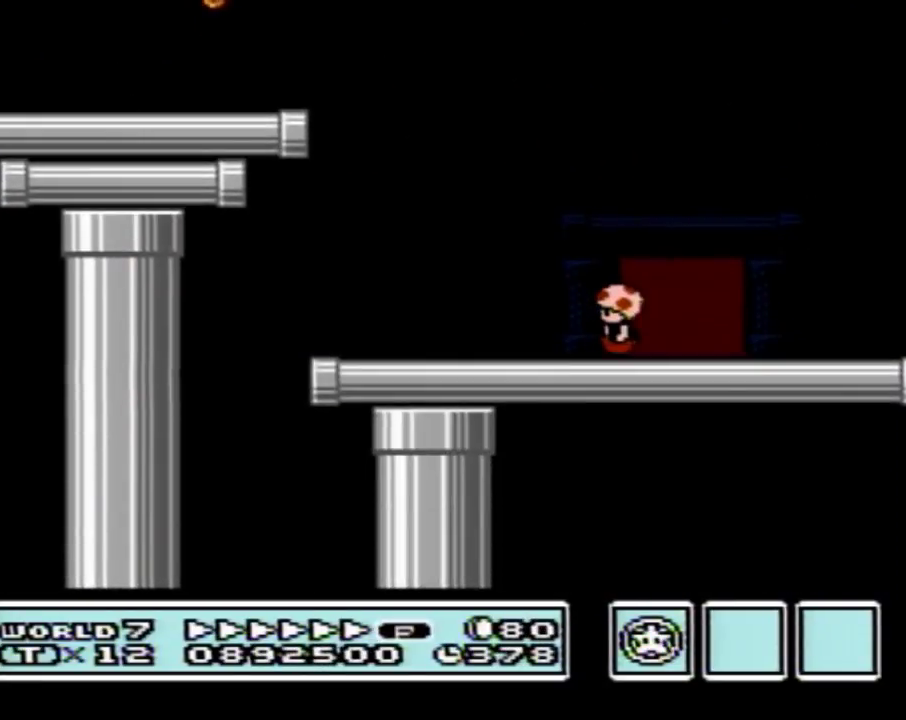
{"buttons": [], "events": [[83, "B", "up"], [83, "DPAD_RIGHT", "down"], [267, "DPAD_RIGHT", "up"], [333, "DPAD_UP", "down"], [467, "DPAD_UP", "up"]]}